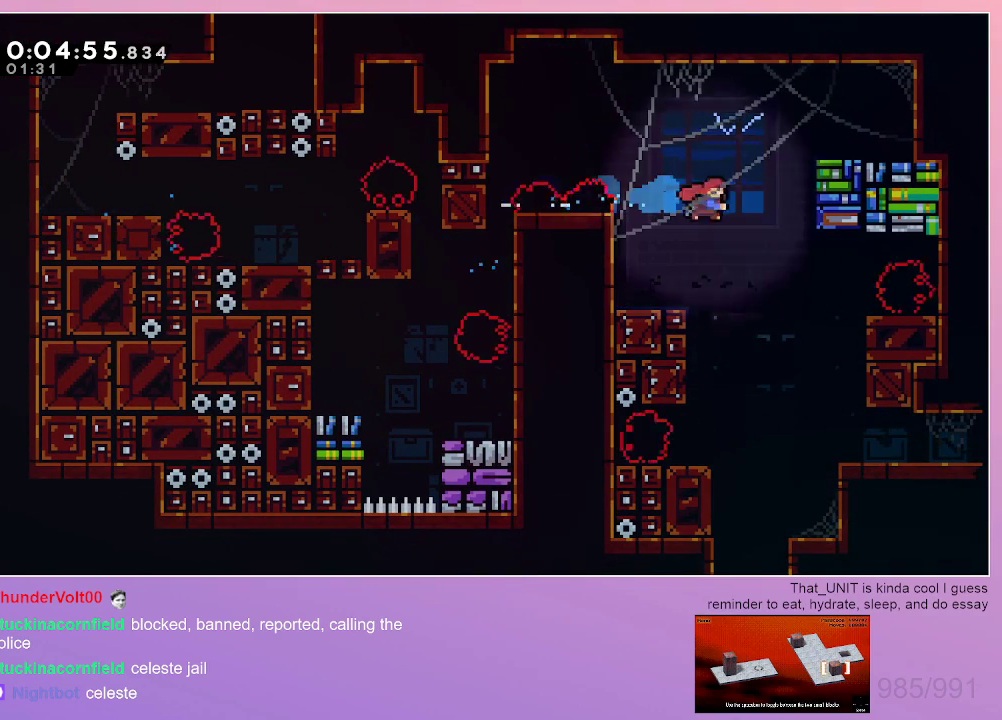
Gameplay with keyboard; each line is a JSON object with the keys held at the frame after it. "events" lists presses ("down") and releases ("up") of "dash", "down", "grab", "left", "menu", "right" and "up" between this image and that frame as [ms after this image, input, new state], when the widget could be followed in between. No other keys are recorded. Mouse input is not recorded. Key names are as the overlay labels them; some are game actions (e.g. jump) rather than physical keys. Not read: jump.
{"keys": ["down"], "events": [[17, "dash", "down"], [17, "down", "down"], [17, "right", "up"], [217, "dash", "up"], [267, "right", "down"], [500, "right", "up"]]}
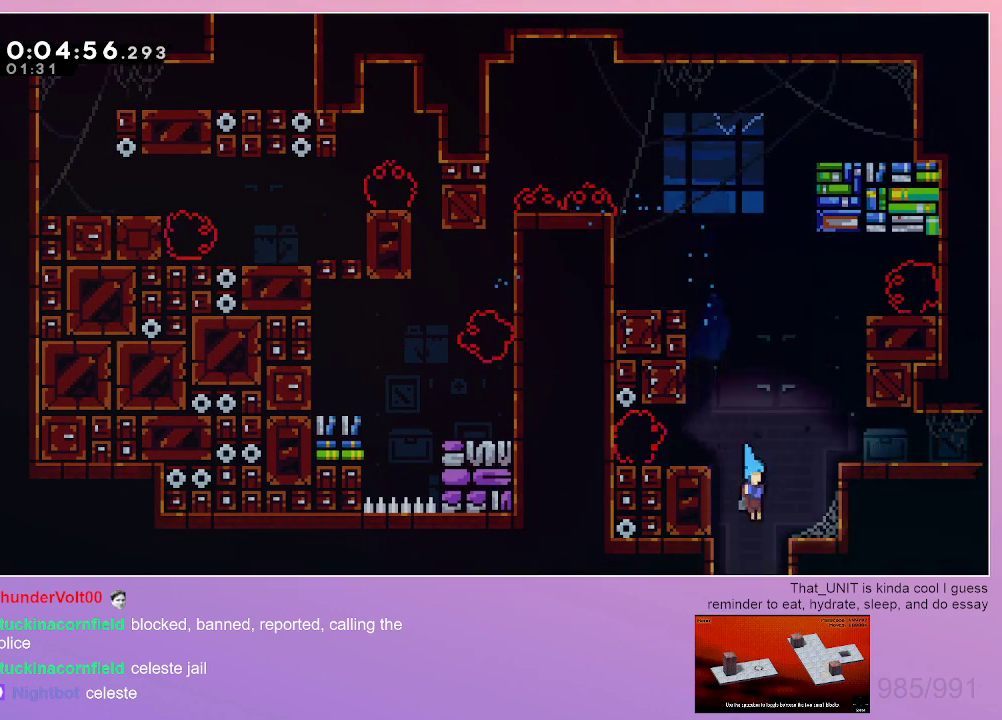
{"keys": ["down", "right"], "events": [[317, "right", "down"]]}
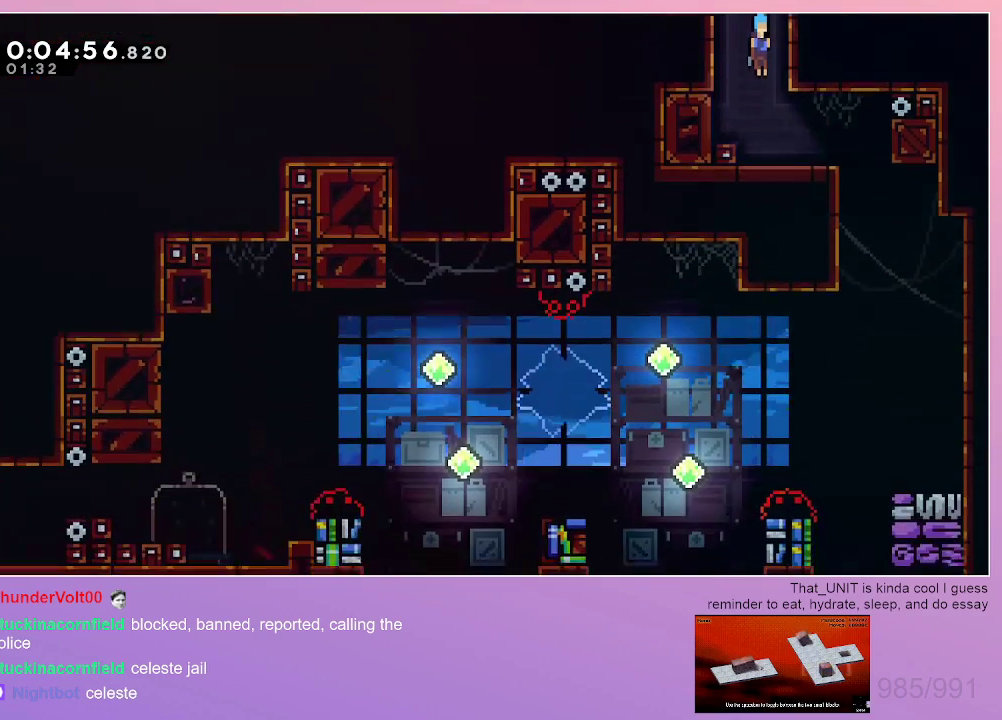
{"keys": ["dash", "down", "right"], "events": [[333, "dash", "down"]]}
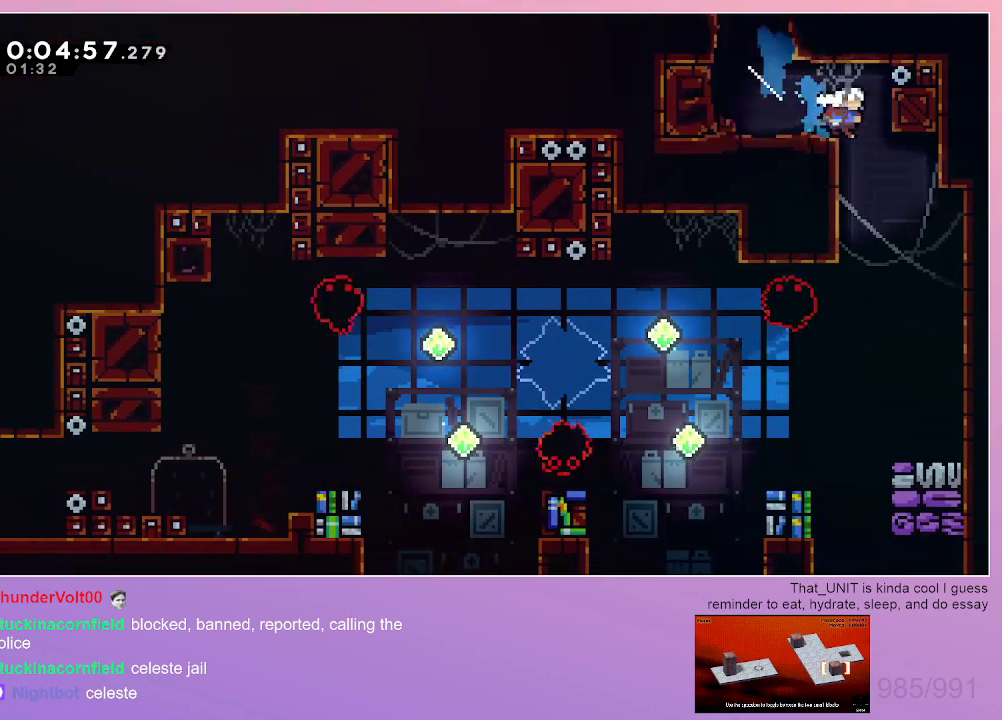
{"keys": ["down", "left"], "events": [[67, "dash", "up"], [117, "dash", "down"], [117, "right", "up"], [300, "left", "down"], [350, "dash", "up"]]}
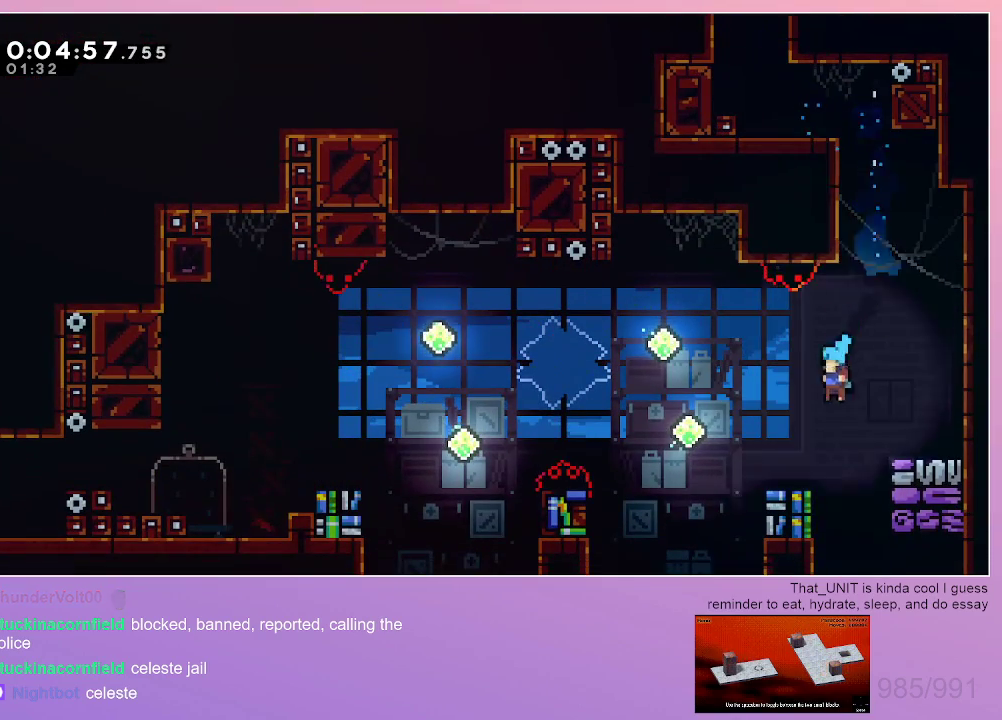
{"keys": ["left"], "events": [[133, "left", "up"], [233, "dash", "down"], [233, "left", "down"], [417, "dash", "up"], [417, "down", "up"]]}
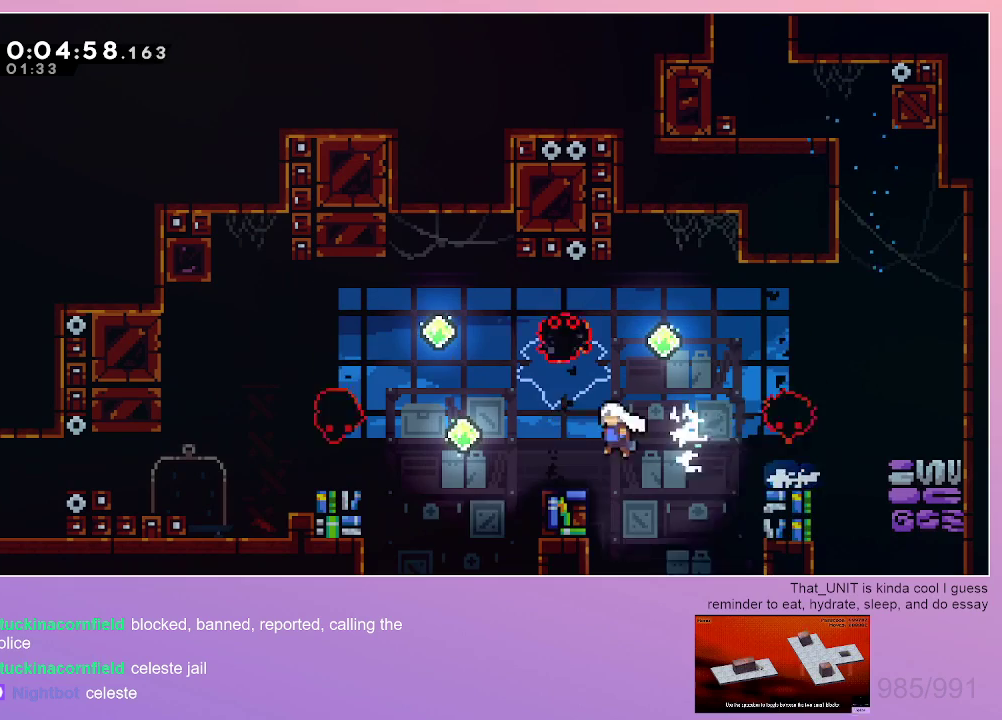
{"keys": ["left"], "events": [[250, "dash", "down"], [433, "dash", "up"]]}
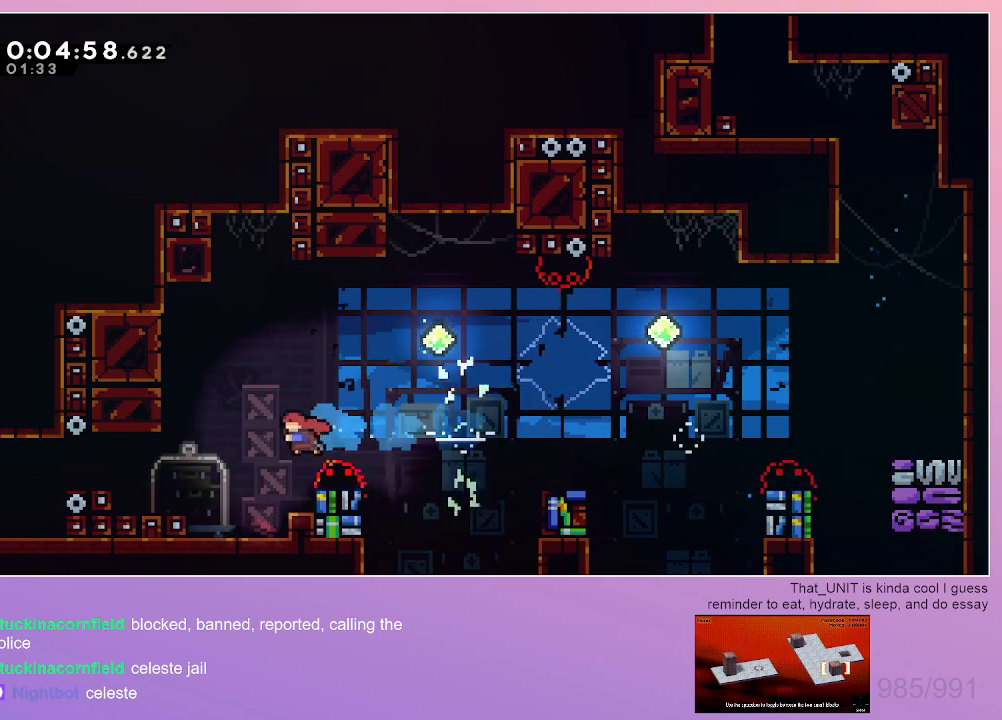
{"keys": ["left"], "events": [[117, "dash", "down"], [117, "down", "down"], [117, "left", "up"], [117, "right", "down"], [267, "dash", "up"], [267, "left", "down"], [300, "down", "up"], [300, "right", "up"]]}
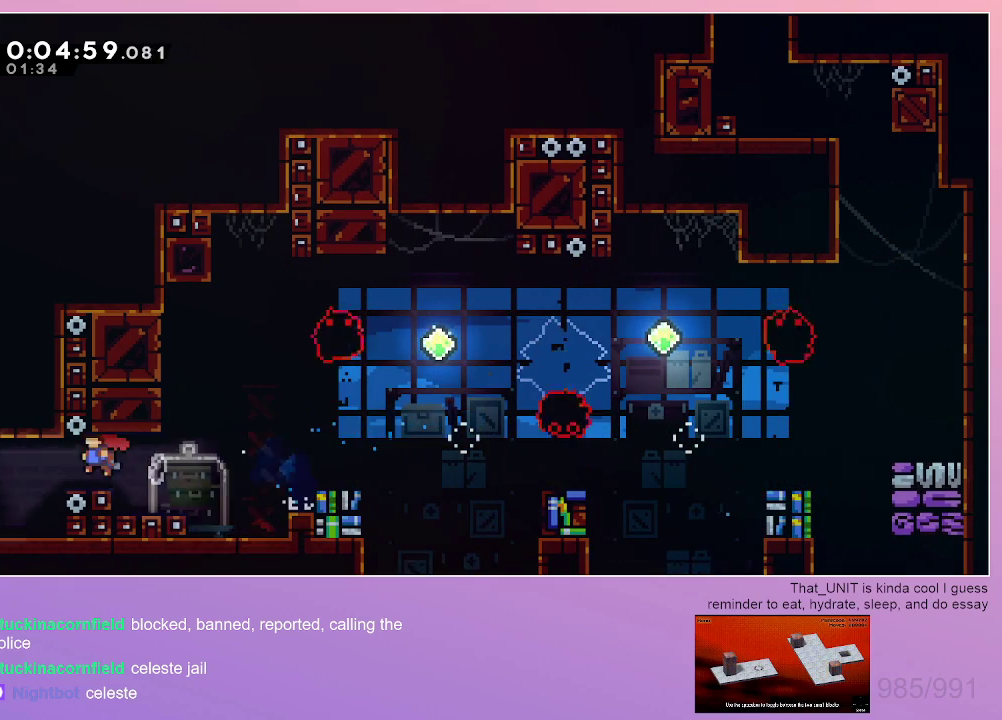
{"keys": [], "events": [[83, "dash", "down"], [83, "up", "down"], [317, "dash", "up"], [317, "left", "up"], [317, "up", "up"]]}
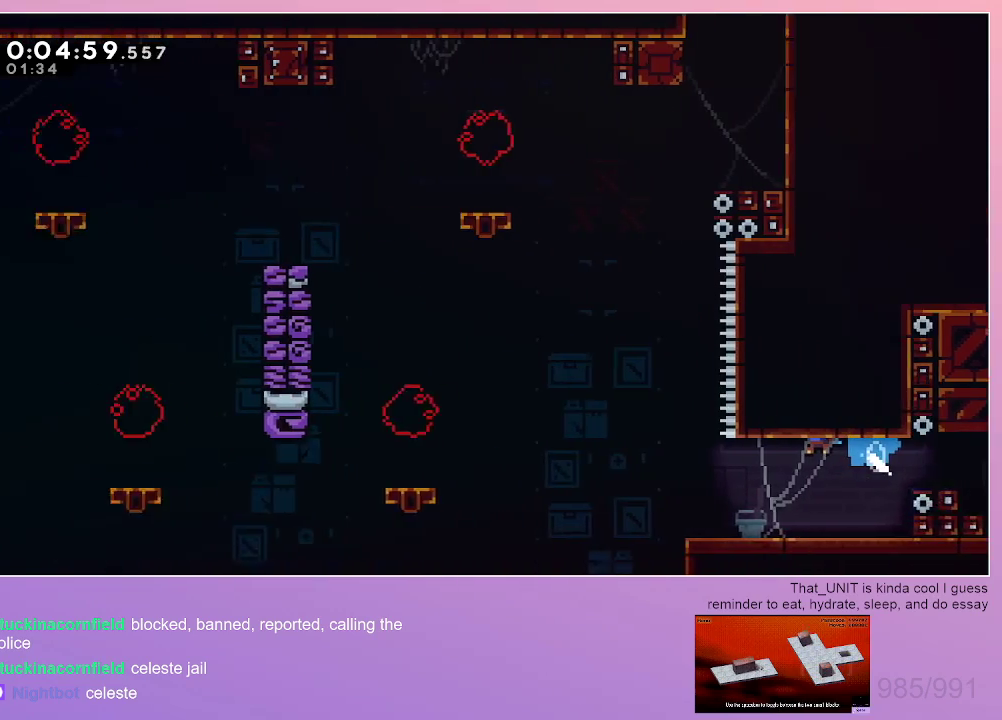
{"keys": [], "events": []}
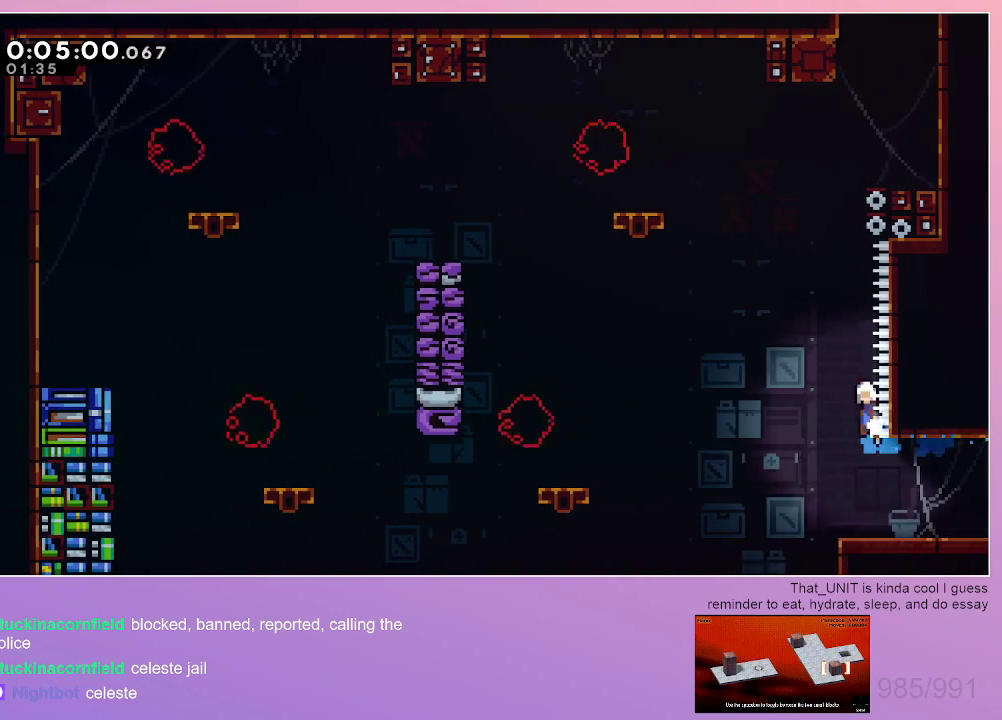
{"keys": ["grab", "right", "up"], "events": [[167, "up", "down"], [250, "dash", "down"], [450, "dash", "up"], [450, "grab", "down"], [450, "right", "down"]]}
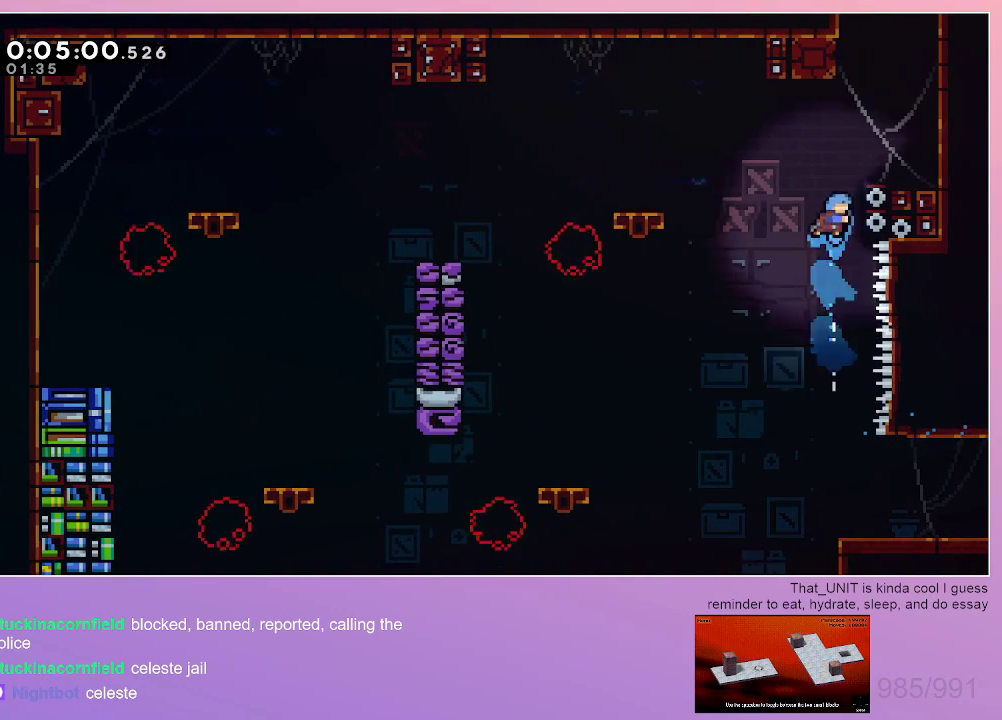
{"keys": ["left"], "events": [[267, "grab", "up"], [317, "right", "up"], [317, "up", "up"], [467, "left", "down"]]}
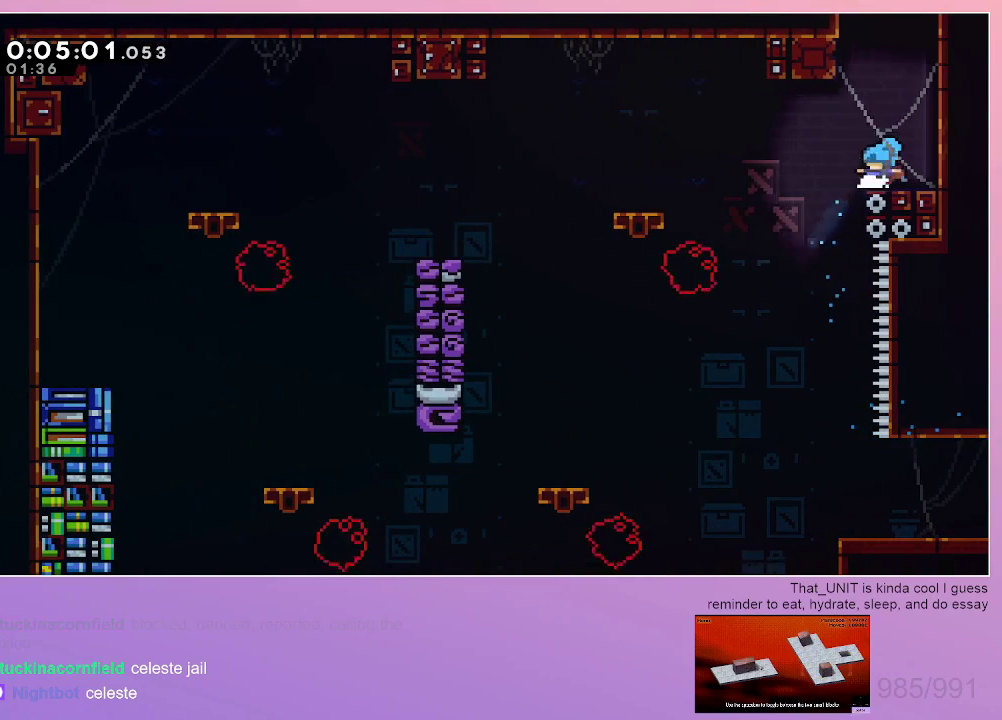
{"keys": [], "events": [[150, "dash", "down"], [150, "left", "up"], [150, "up", "down"], [283, "up", "up"], [383, "dash", "up"]]}
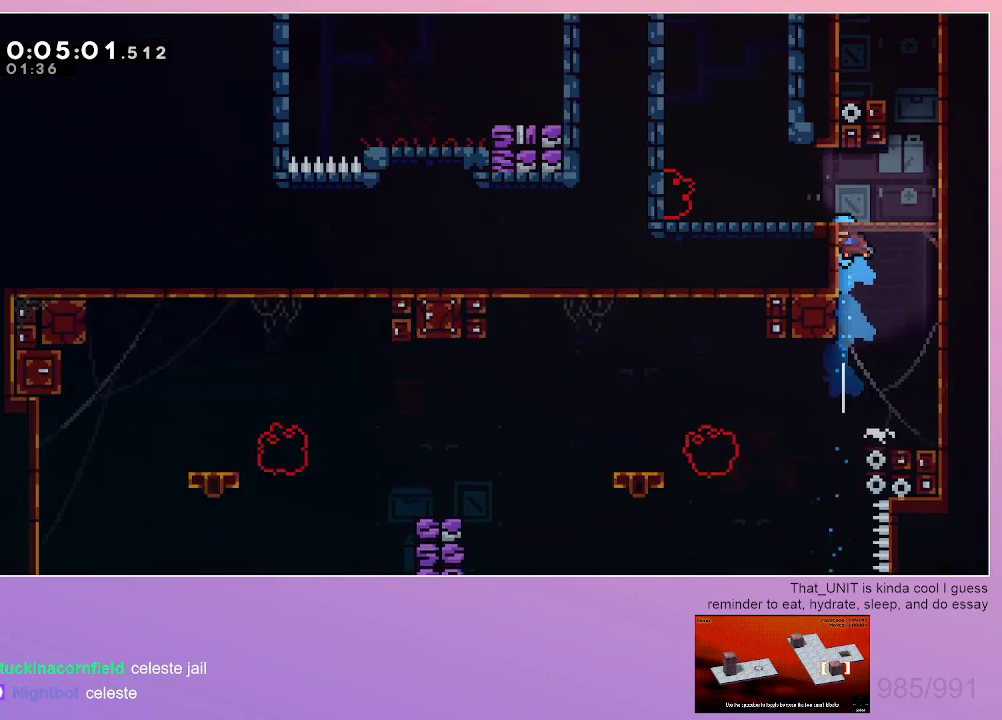
{"keys": [], "events": []}
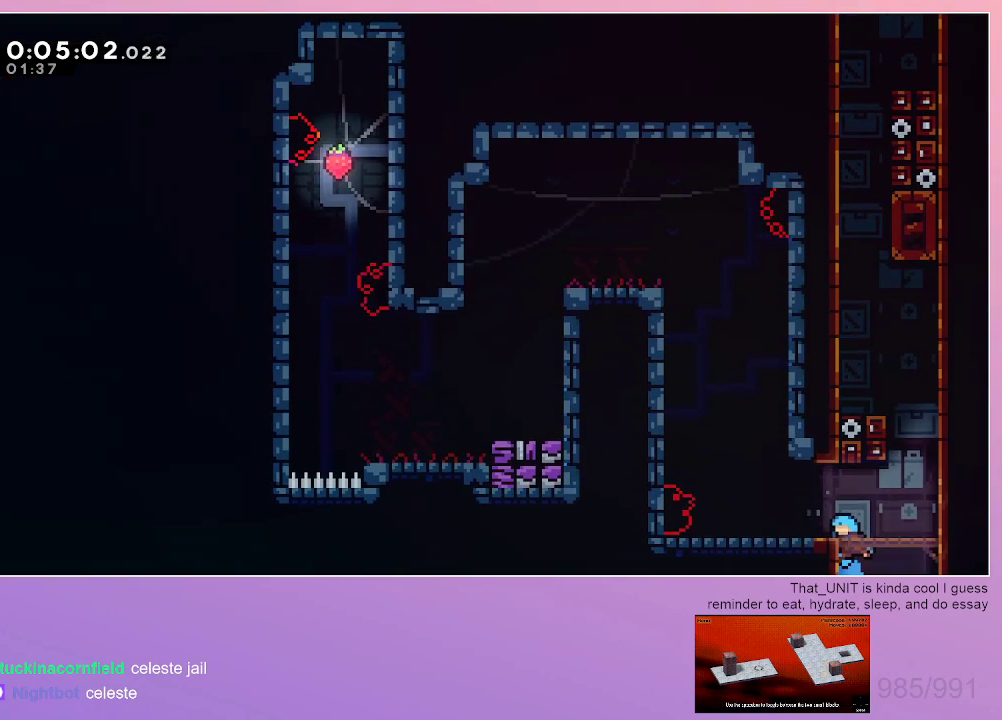
{"keys": [], "events": []}
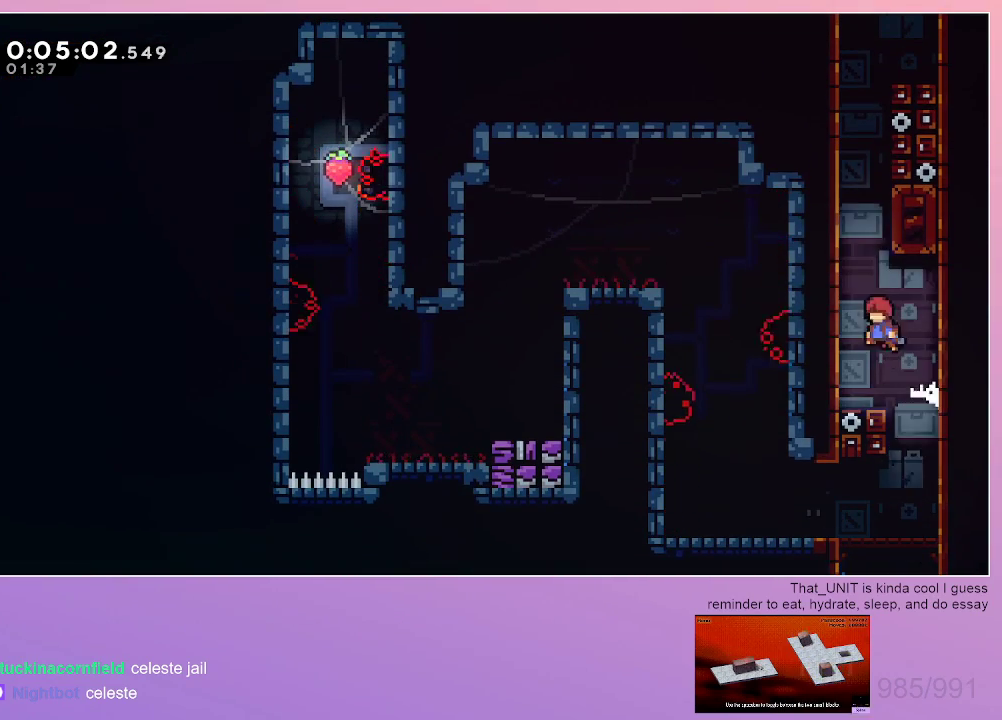
{"keys": [], "events": [[50, "up", "down"], [100, "dash", "down"], [233, "up", "up"], [483, "dash", "up"]]}
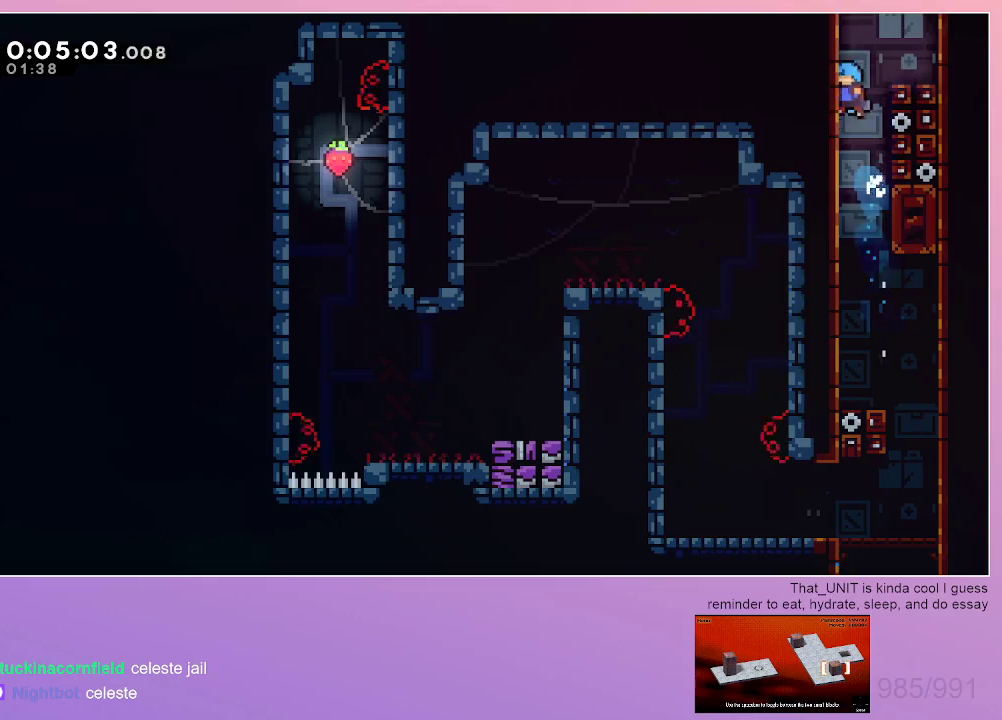
{"keys": ["up"], "events": [[167, "grab", "down"], [167, "left", "down"], [450, "grab", "up"], [450, "left", "up"], [450, "up", "down"]]}
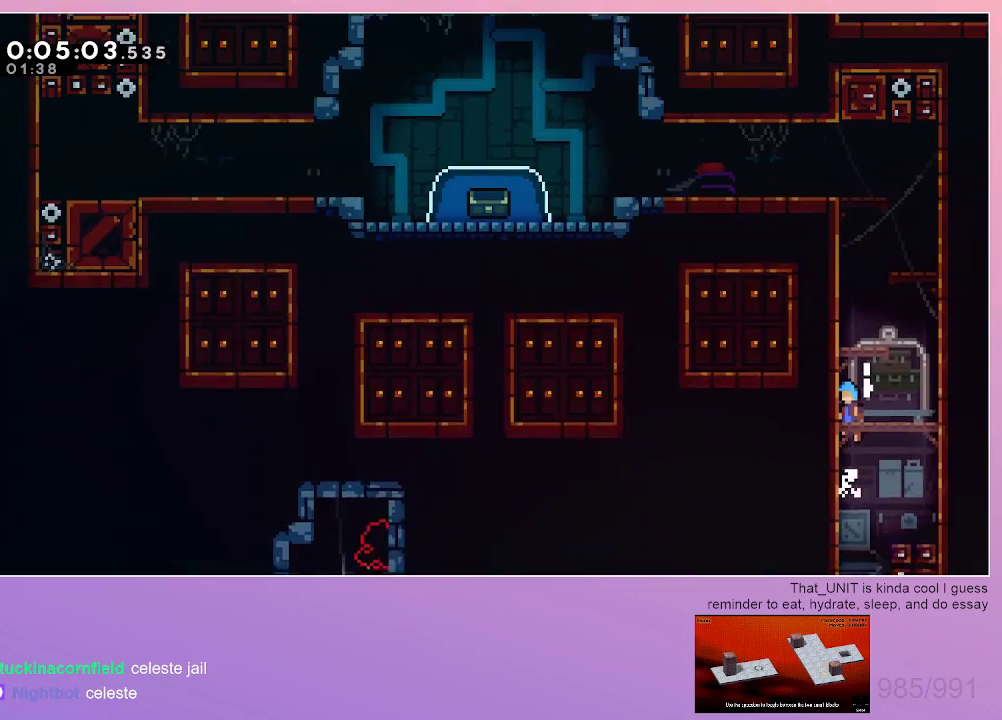
{"keys": ["up"], "events": []}
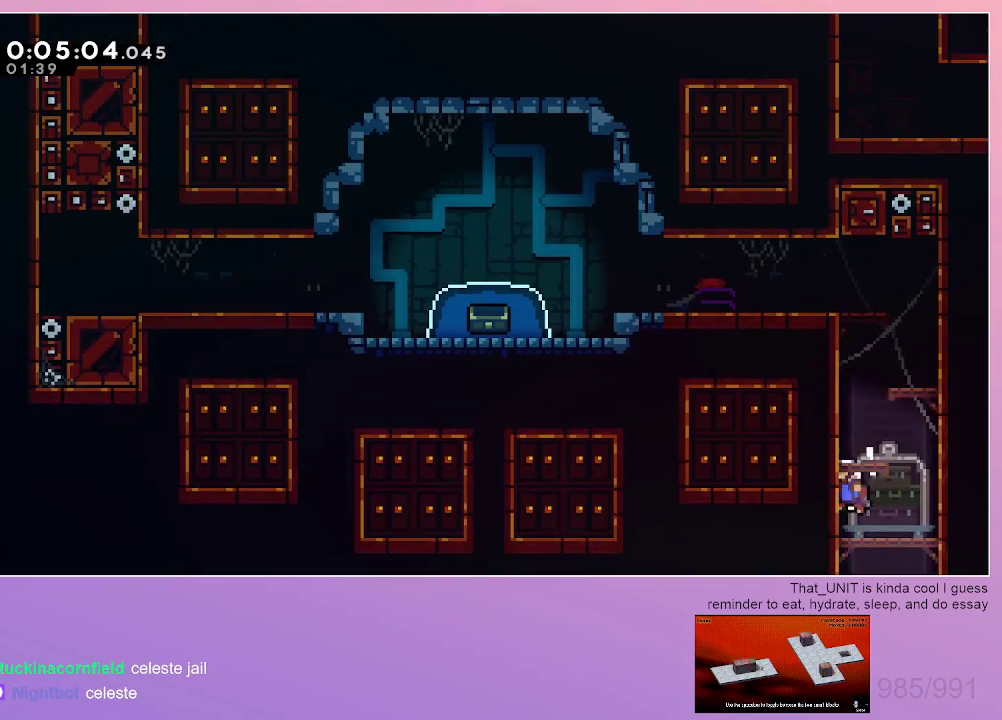
{"keys": ["down"], "events": [[50, "dash", "down"], [283, "dash", "up"], [383, "up", "up"], [433, "down", "down"]]}
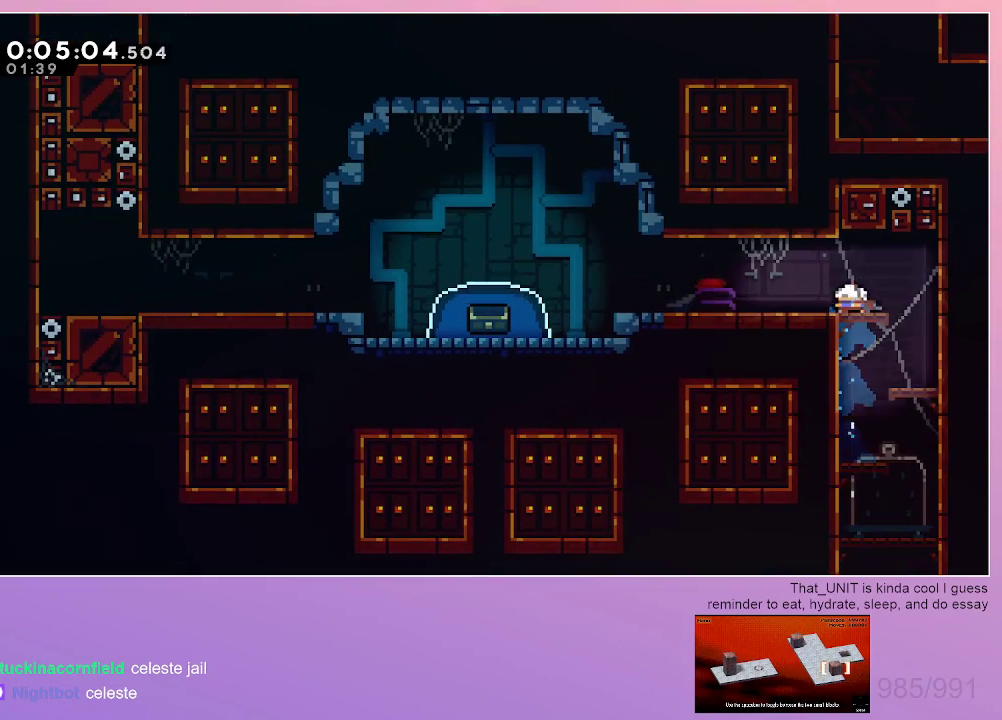
{"keys": ["dash", "down", "left"], "events": [[17, "dash", "down"], [17, "left", "down"], [117, "dash", "up"], [450, "dash", "down"]]}
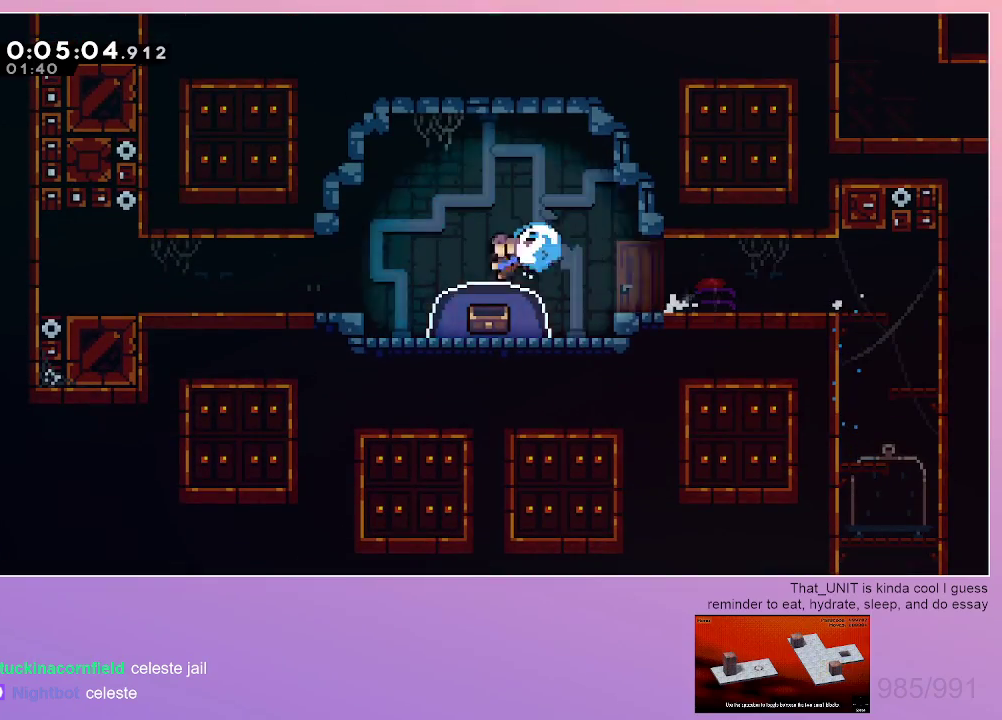
{"keys": ["down", "left"], "events": [[183, "dash", "up"], [267, "down", "up"], [267, "left", "up"], [367, "down", "down"], [367, "left", "down"]]}
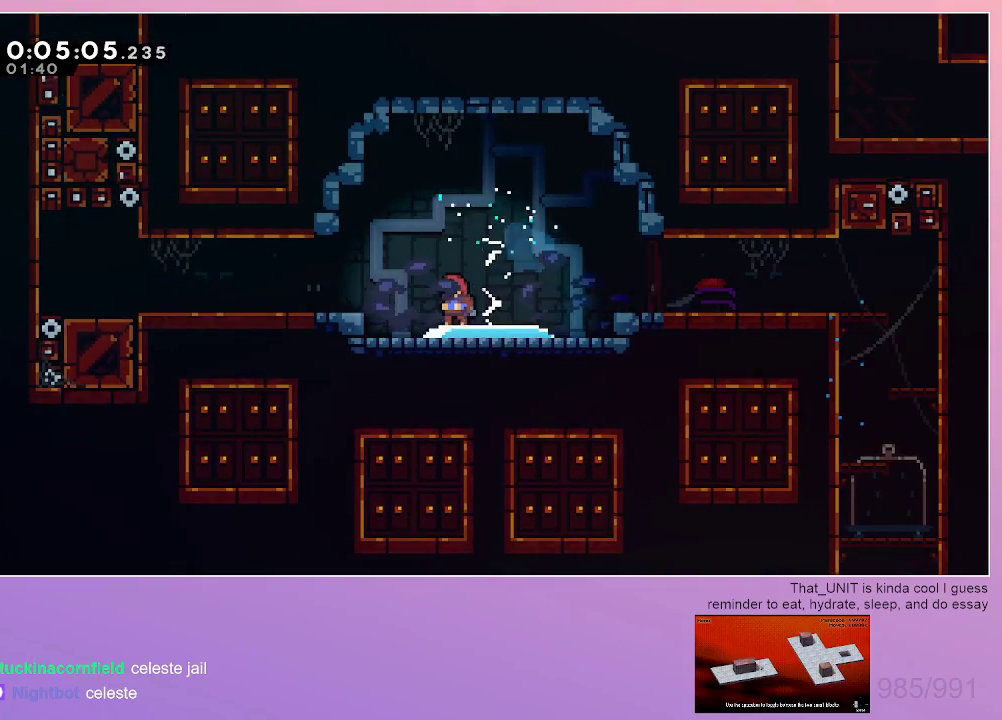
{"keys": ["down", "left"], "events": []}
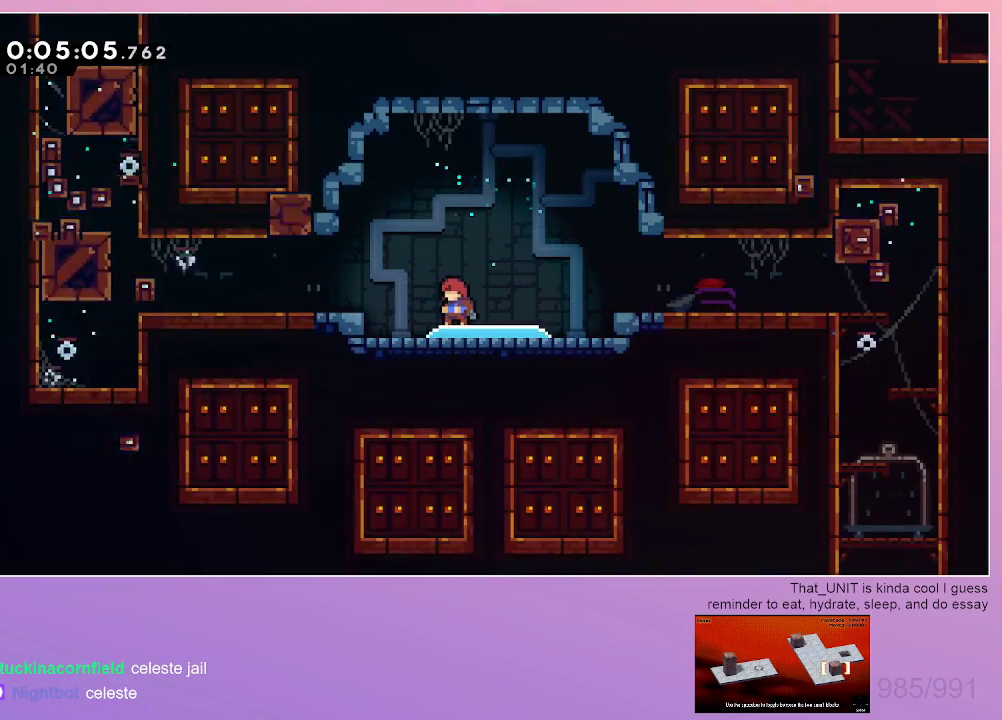
{"keys": ["down", "left"], "events": []}
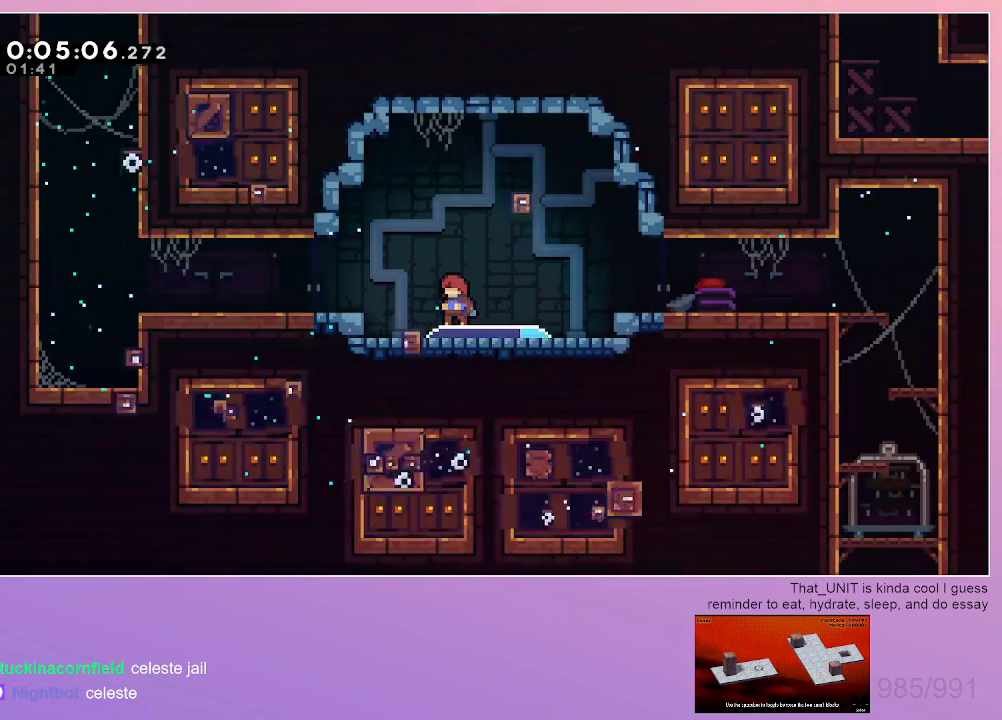
{"keys": ["down", "left"], "events": [[267, "dash", "down"], [467, "dash", "up"]]}
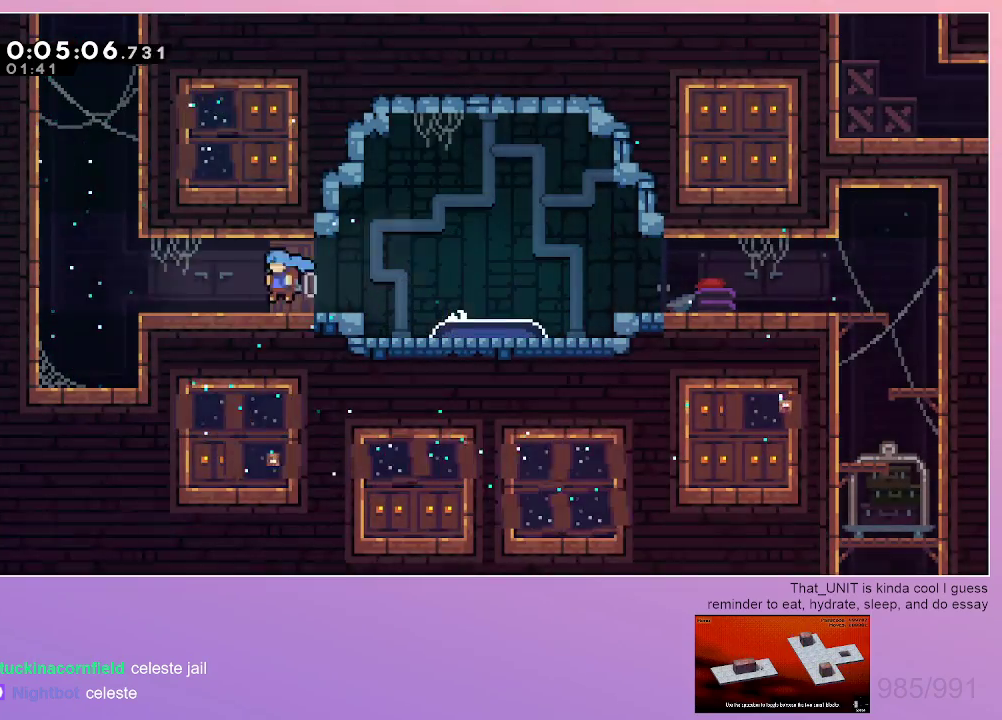
{"keys": ["right"], "events": [[333, "down", "up"], [333, "left", "up"], [333, "right", "down"]]}
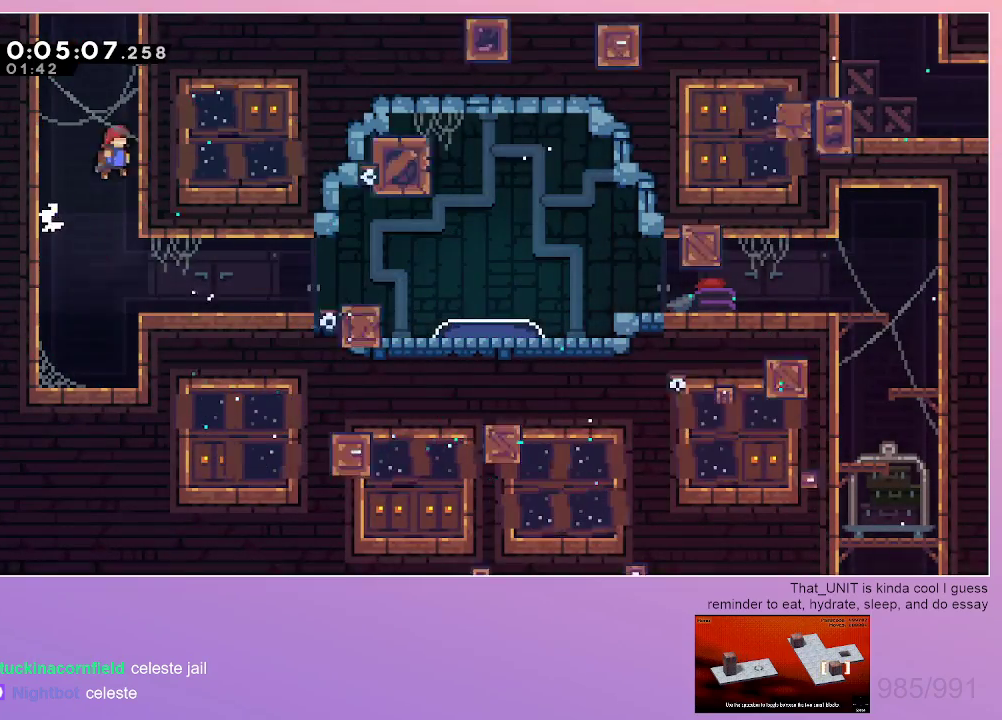
{"keys": [], "events": [[67, "dash", "down"], [117, "right", "up"], [117, "up", "down"], [267, "dash", "up"], [267, "up", "up"]]}
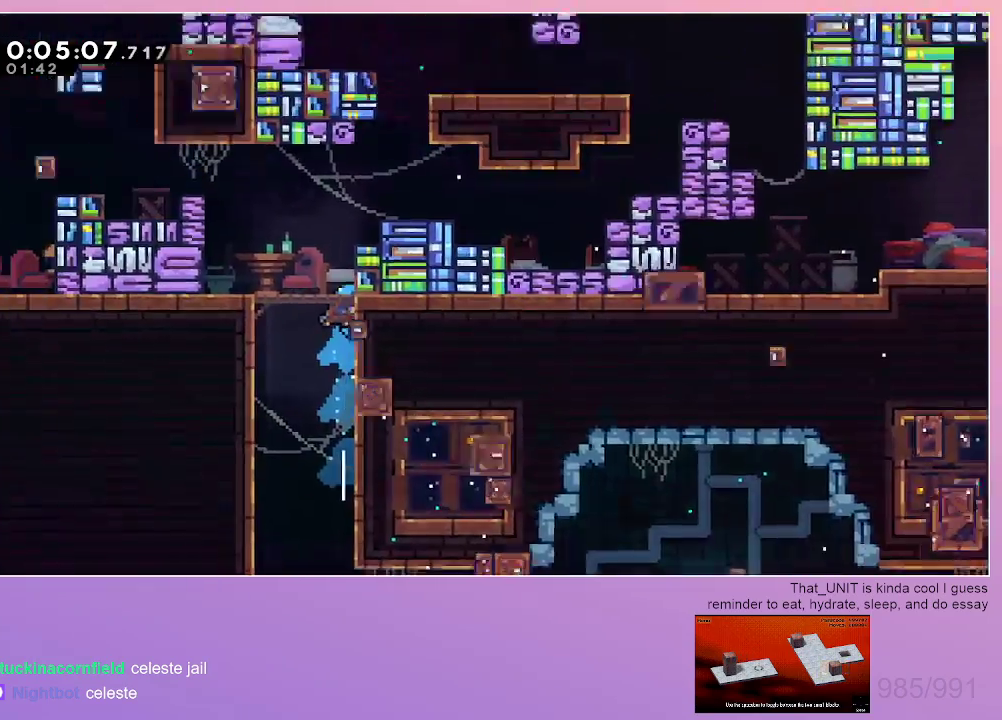
{"keys": [], "events": []}
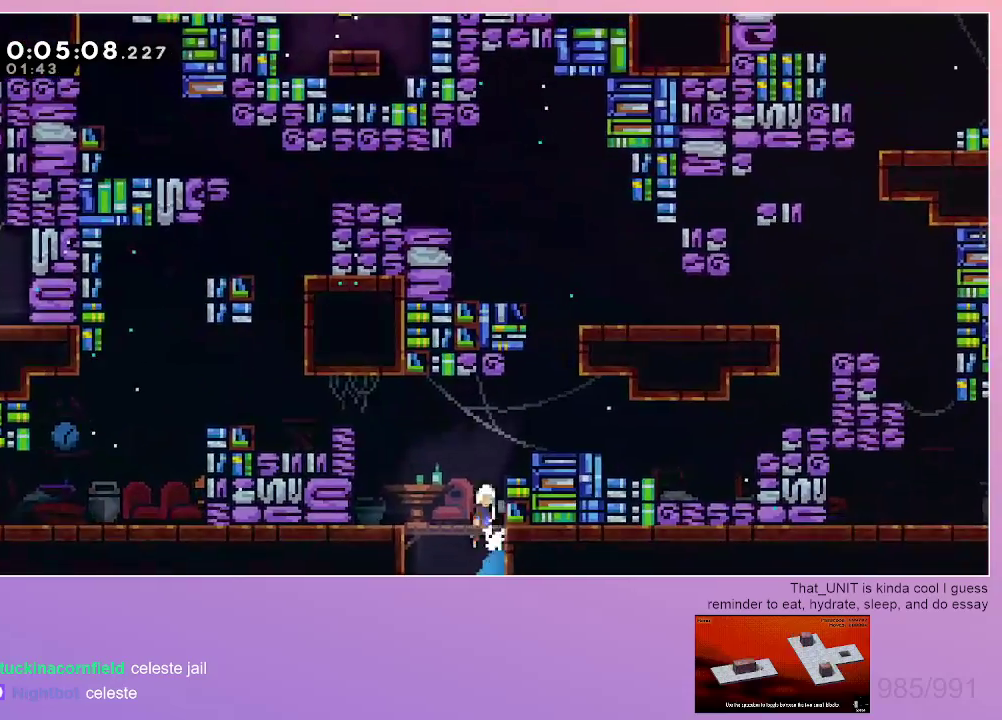
{"keys": ["down", "left"], "events": [[283, "dash", "down"], [283, "left", "down"], [383, "dash", "up"], [483, "down", "down"]]}
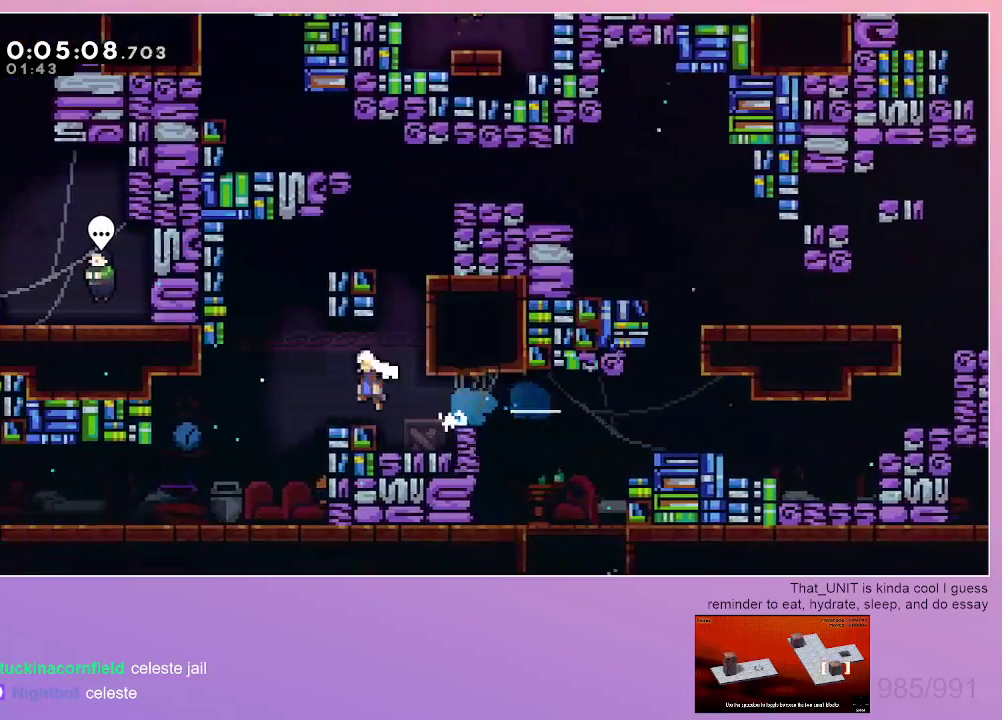
{"keys": ["left"], "events": [[67, "dash", "down"], [267, "dash", "up"], [400, "down", "up"]]}
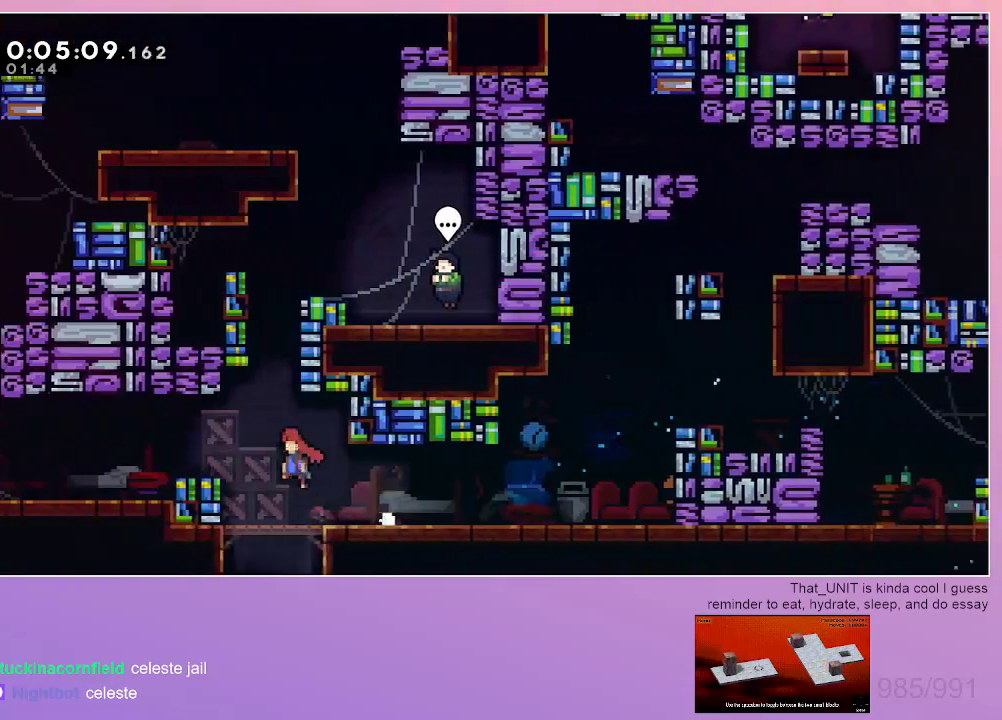
{"keys": ["right"], "events": [[33, "left", "up"], [83, "dash", "down"], [83, "up", "down"], [267, "up", "up"], [417, "dash", "up"], [417, "right", "down"]]}